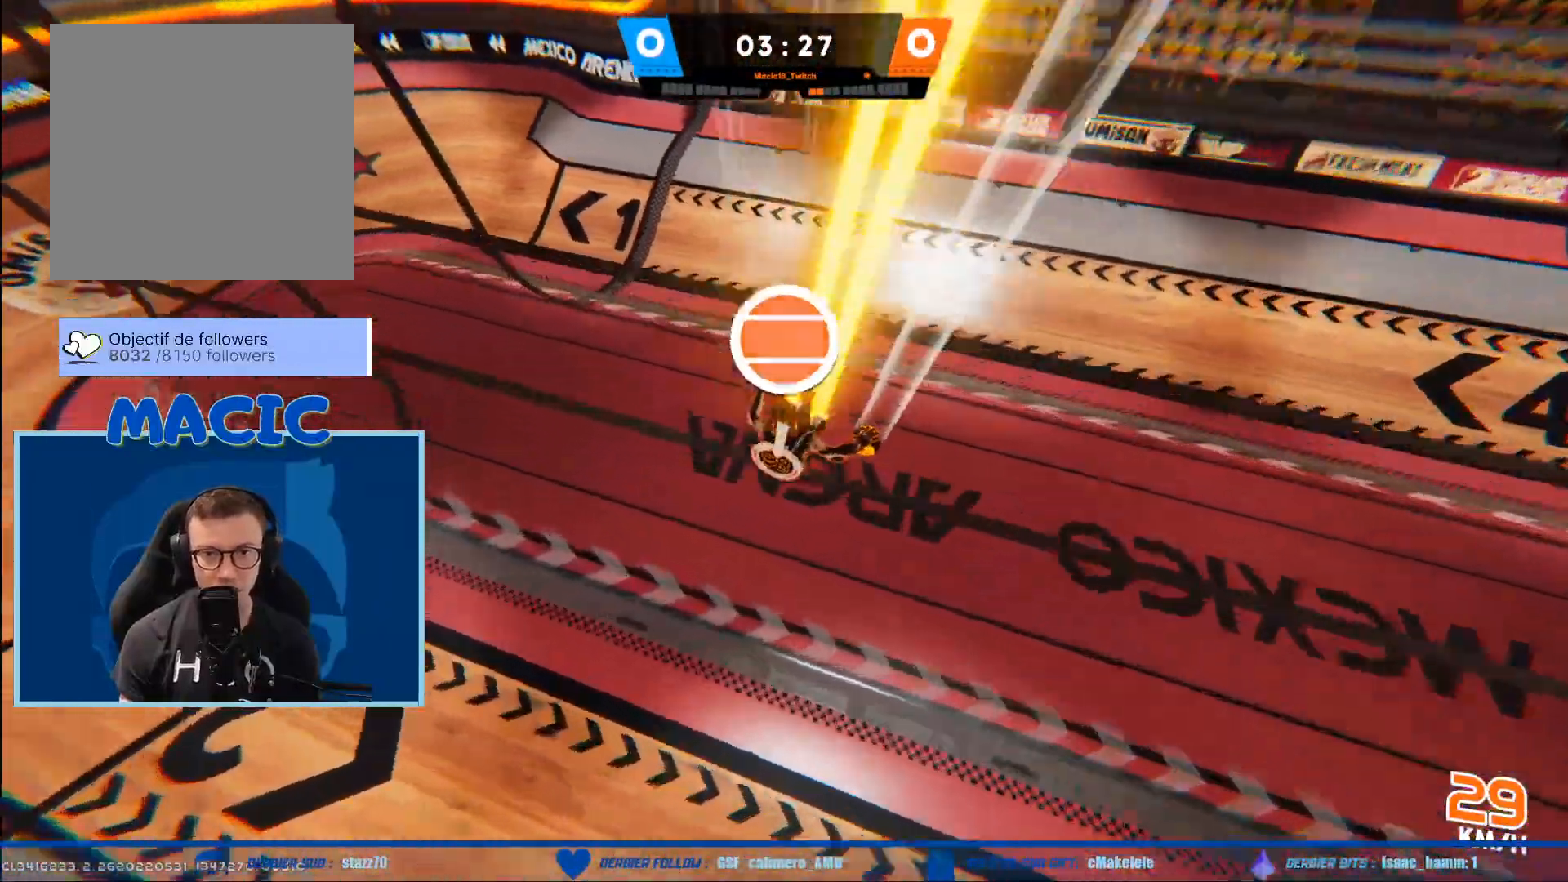
Gameplay with a controller (Xbox layout); each line is a JSON object with the inputs held at the frame after it. "events" lists button and stick changes between this image and that frame as [ms after this image, input, new state], when the widget could be followed in between.
{"buttons": ["R2"], "left_stick": "down", "right_stick": "up", "events": [[234, "left_stick", "up-left"], [334, "left_stick", "down-left"], [367, "right_stick", "up"], [434, "left_stick", "down"]]}
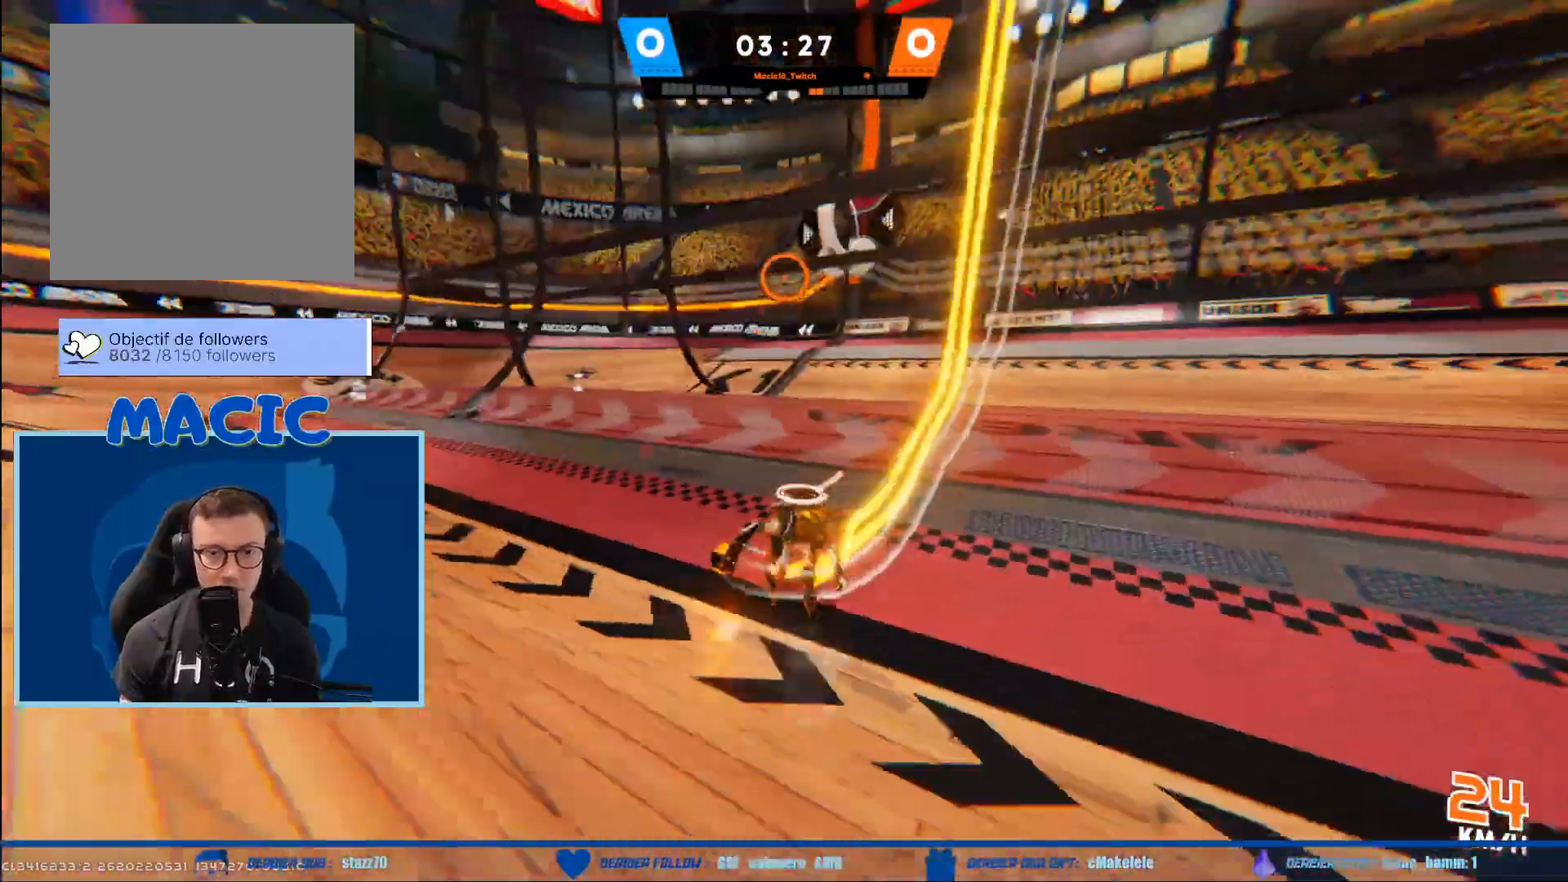
{"buttons": [], "left_stick": "down", "right_stick": "center", "events": [[33, "right_stick", "center"], [166, "R2", "up"]]}
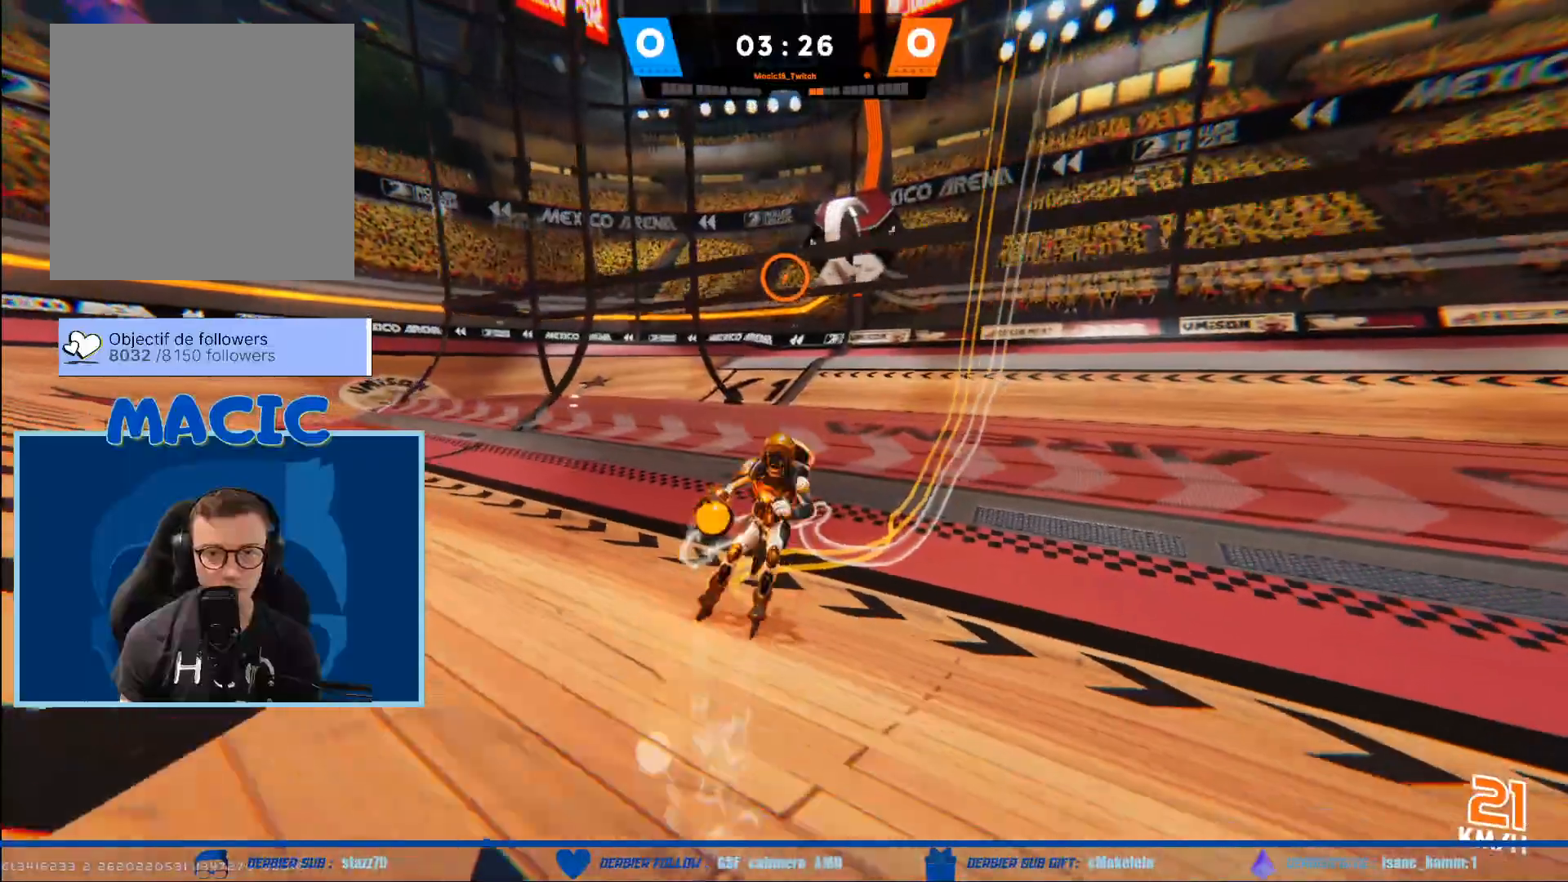
{"buttons": [], "left_stick": "down", "right_stick": "center", "events": []}
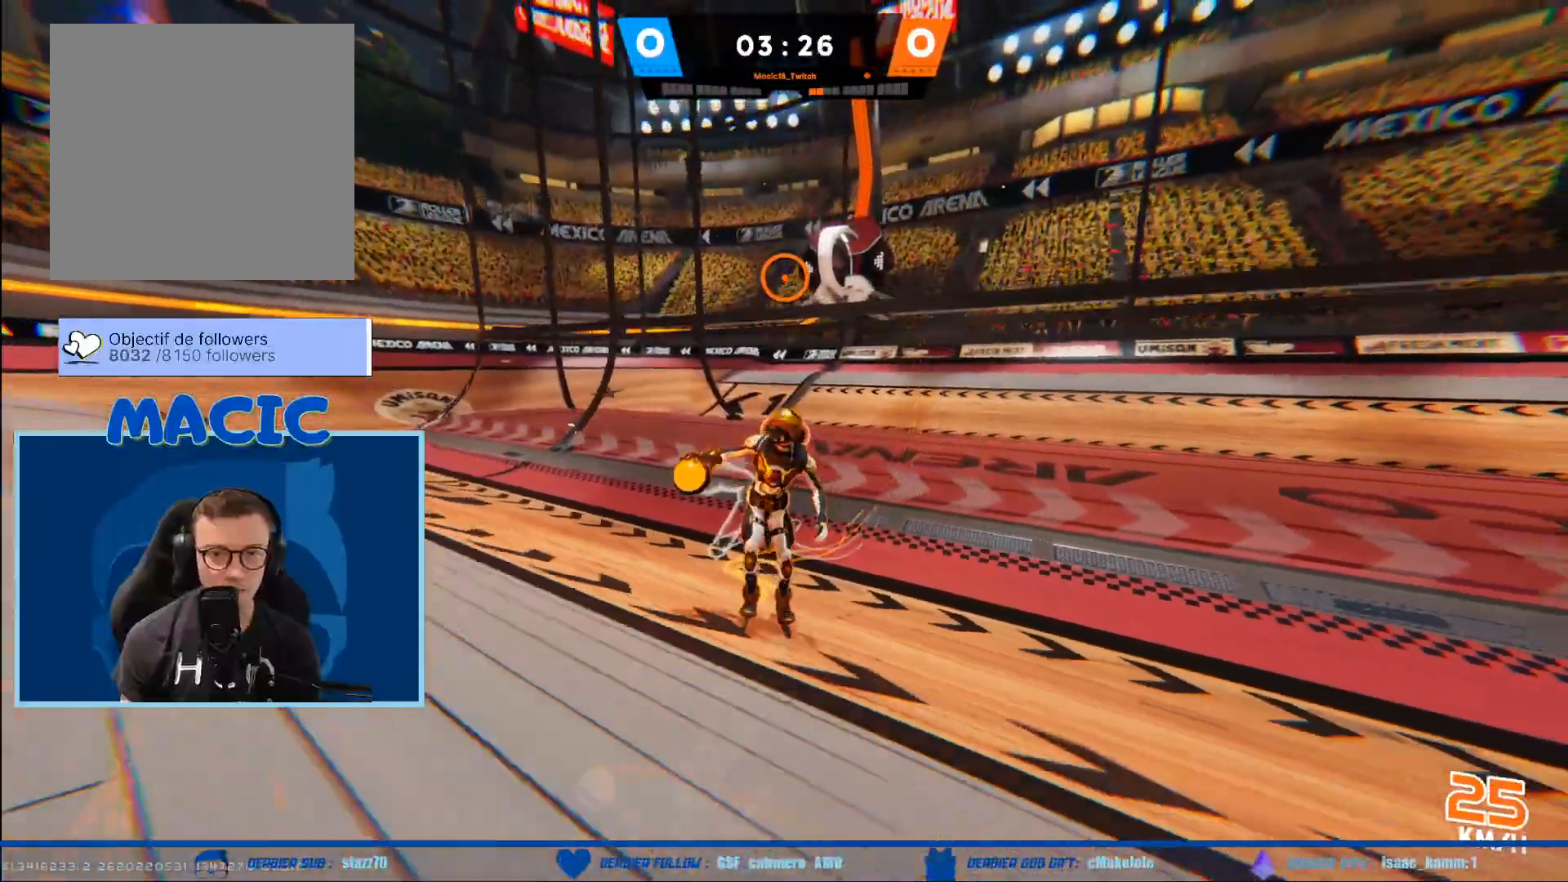
{"buttons": [], "left_stick": "down", "right_stick": "center", "events": []}
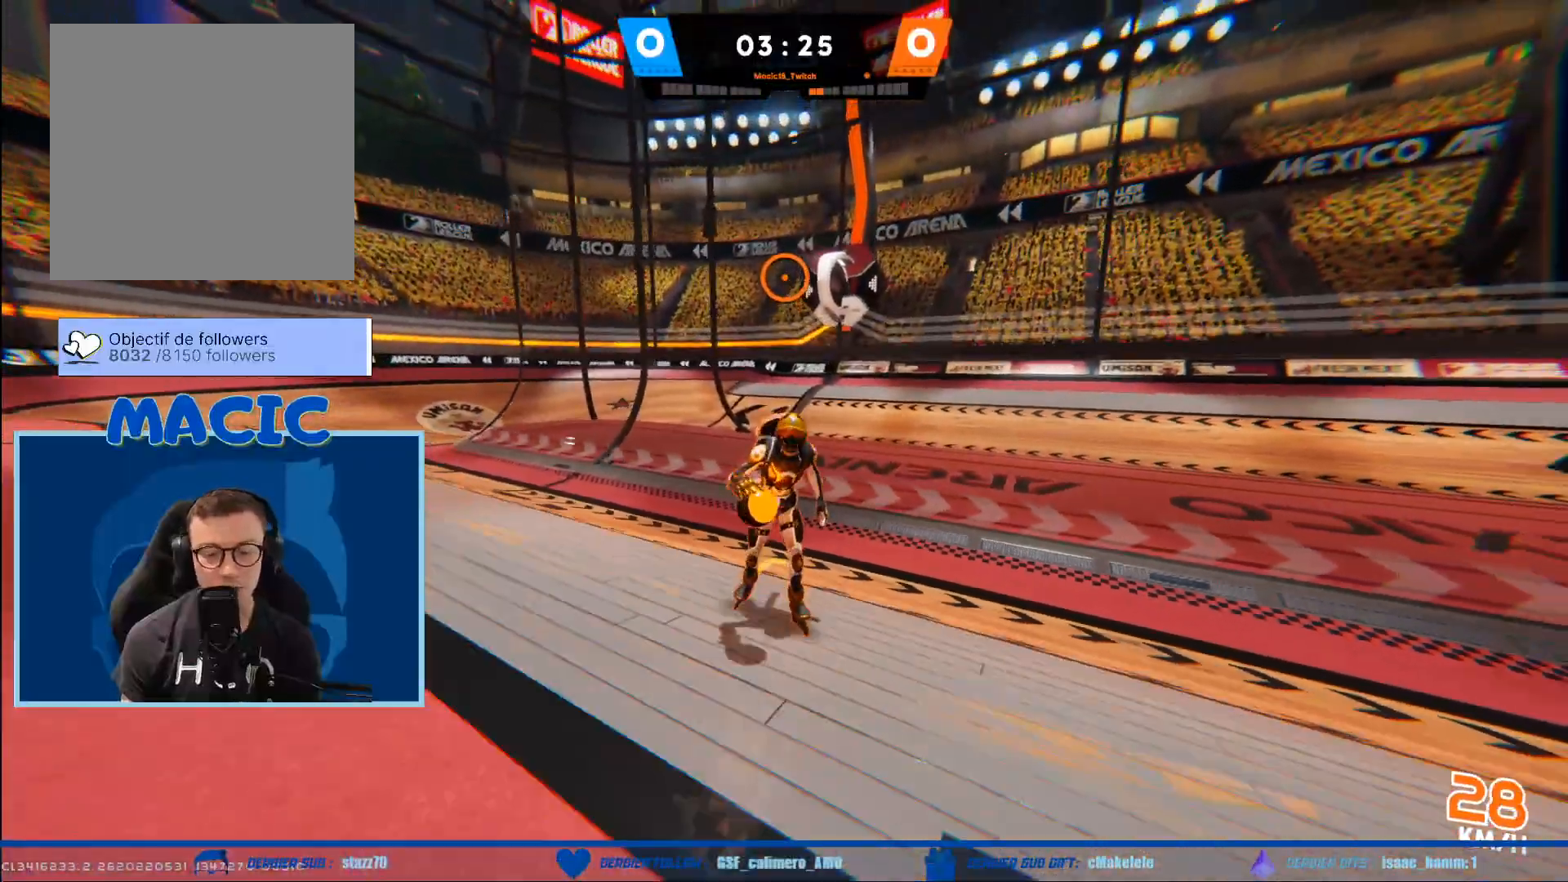
{"buttons": [], "left_stick": "down", "right_stick": "down-right", "events": [[367, "right_stick", "down-right"]]}
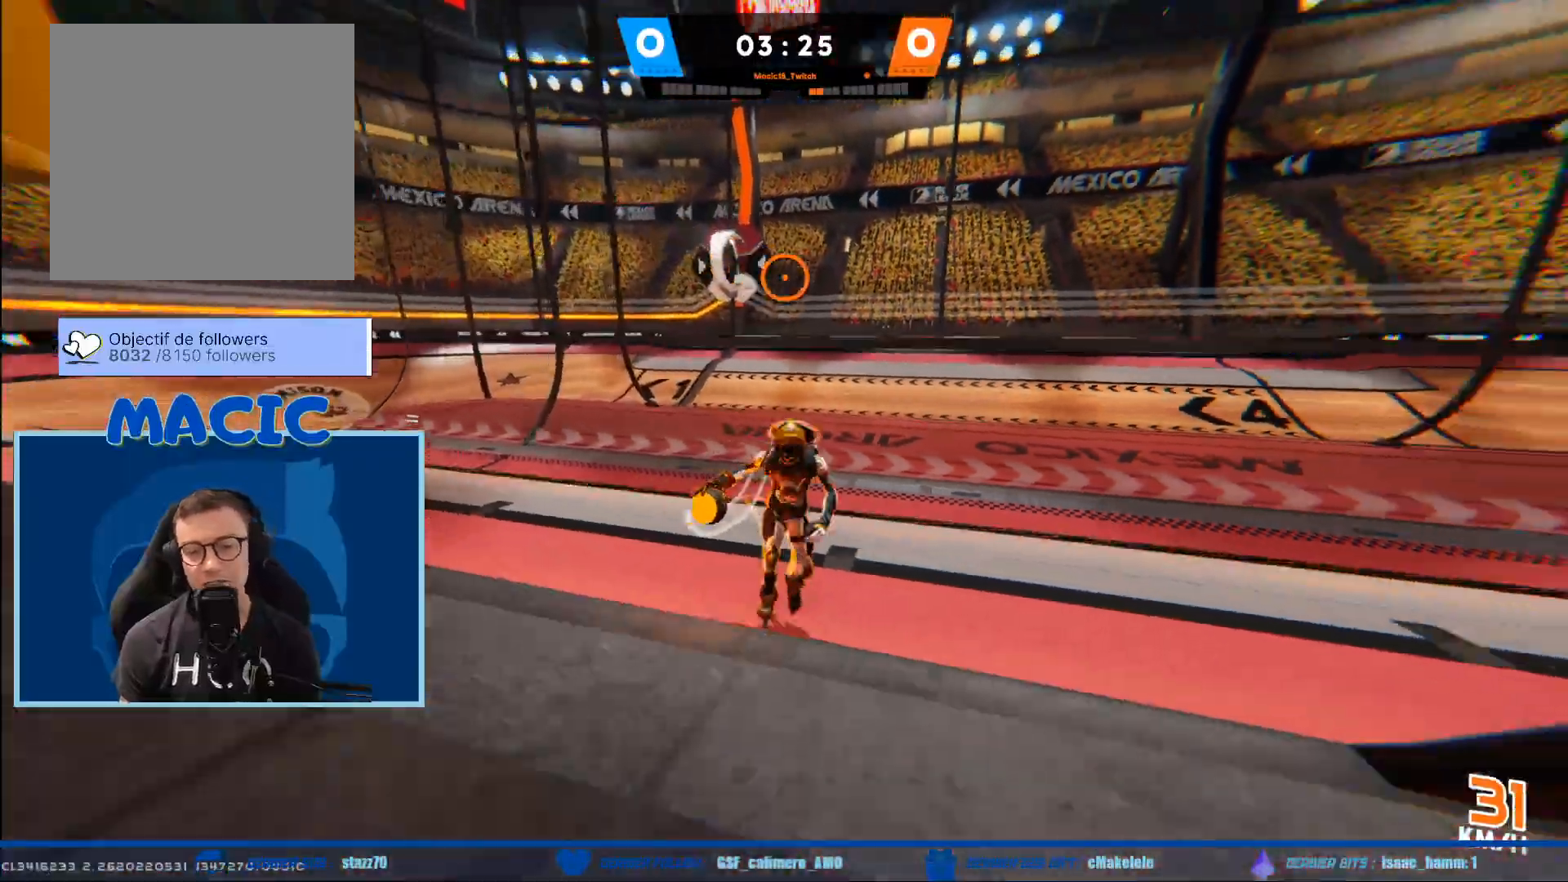
{"buttons": [], "left_stick": "up", "right_stick": "down-right", "events": [[33, "left_stick", "down-left"], [166, "left_stick", "left"], [300, "left_stick", "center"], [367, "left_stick", "up"]]}
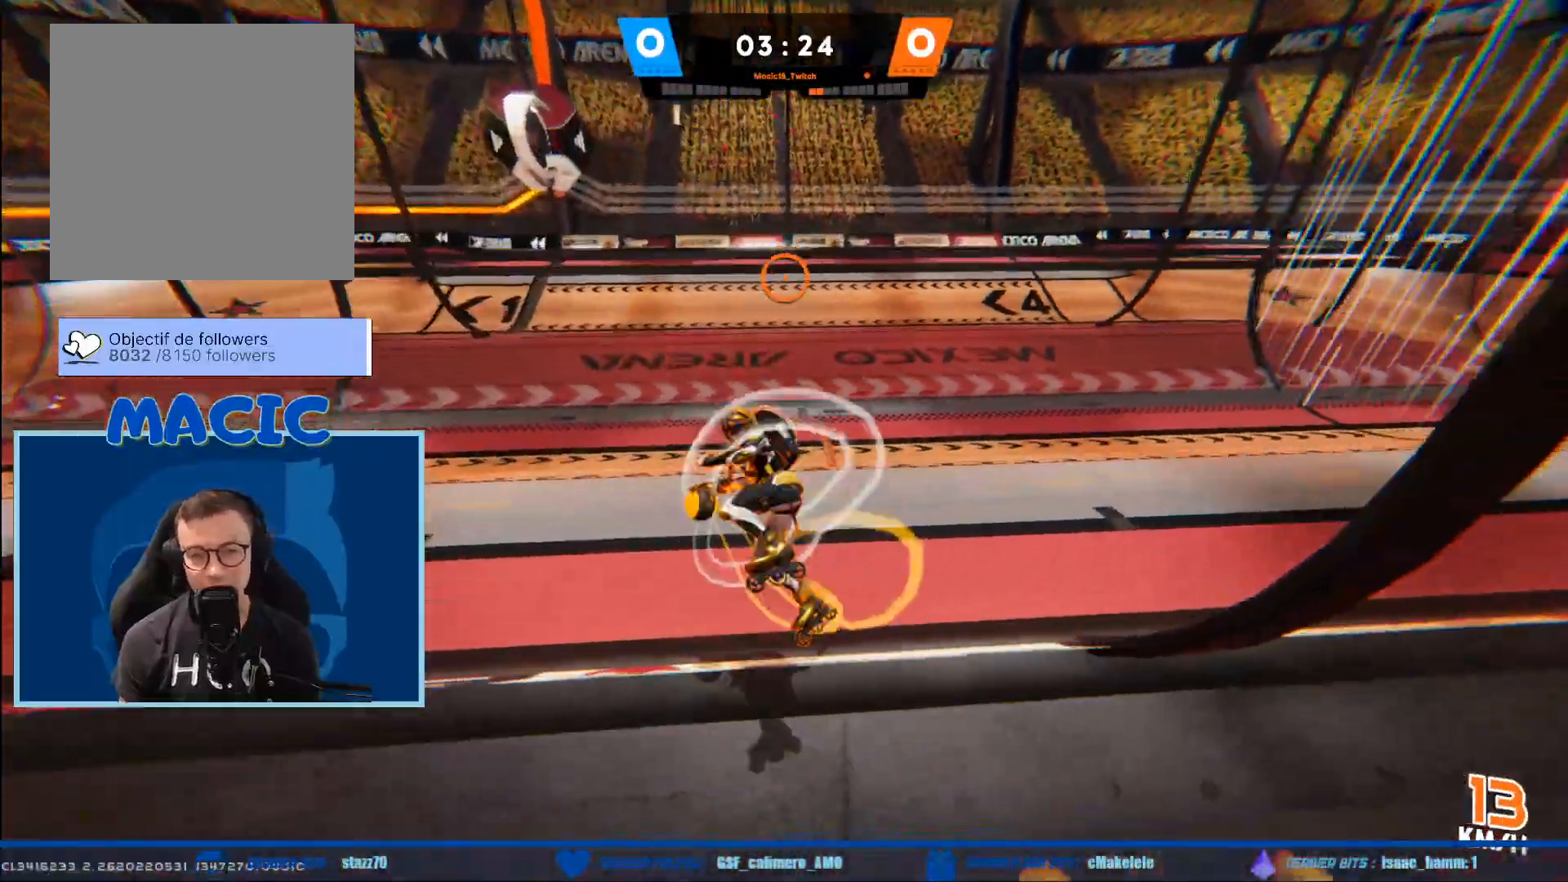
{"buttons": [], "left_stick": "center", "right_stick": "up", "events": [[33, "left_stick", "up-right"], [133, "right_stick", "center"], [267, "right_stick", "up"], [434, "left_stick", "center"]]}
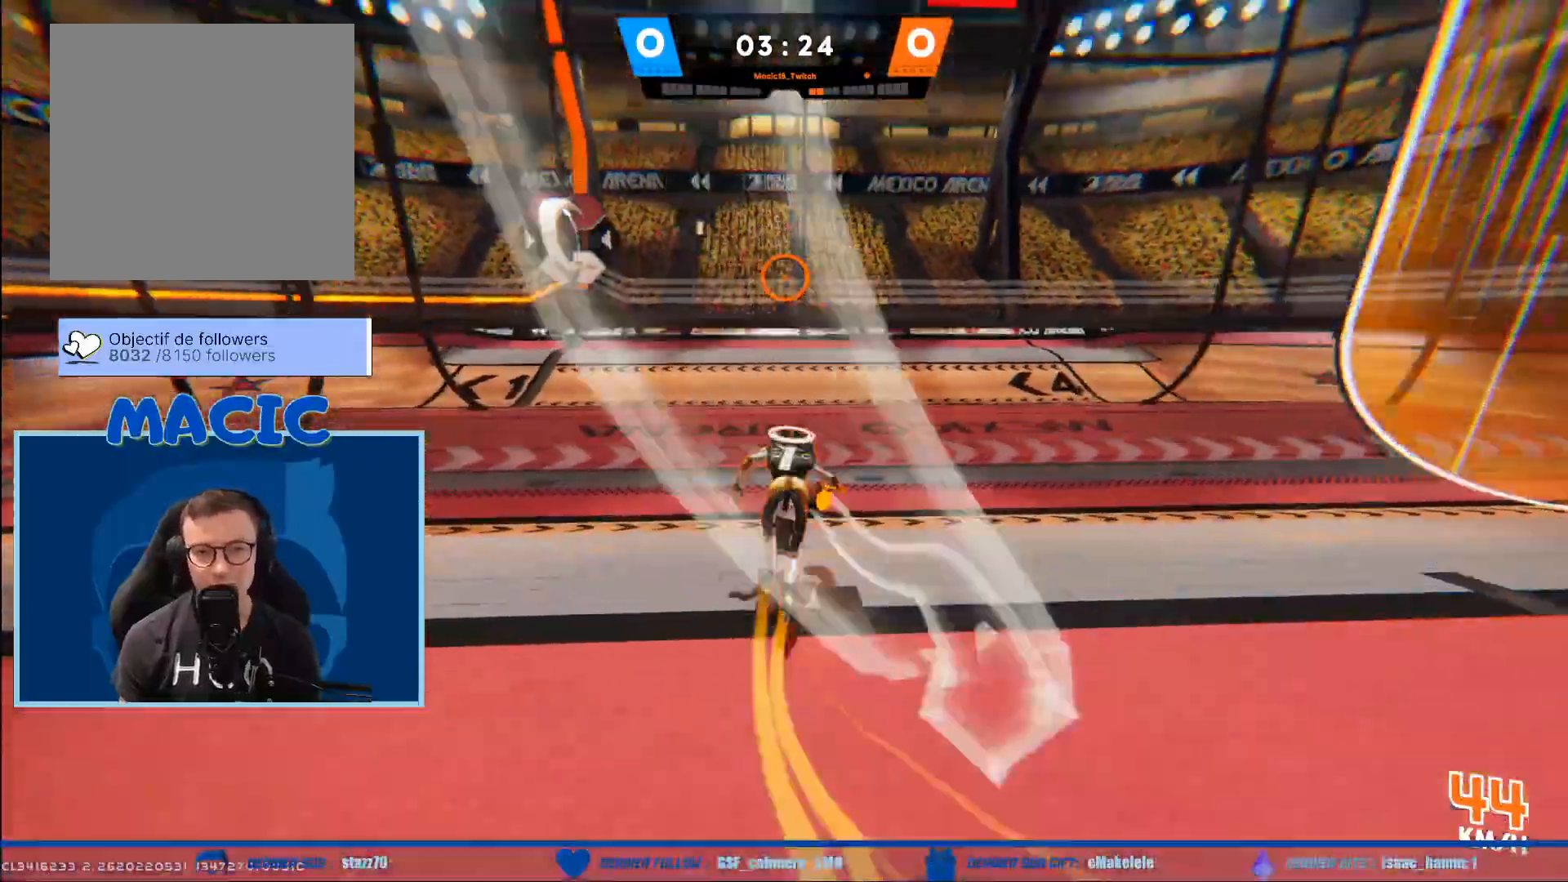
{"buttons": ["L2"], "left_stick": "center", "right_stick": "up", "events": [[400, "L2", "down"]]}
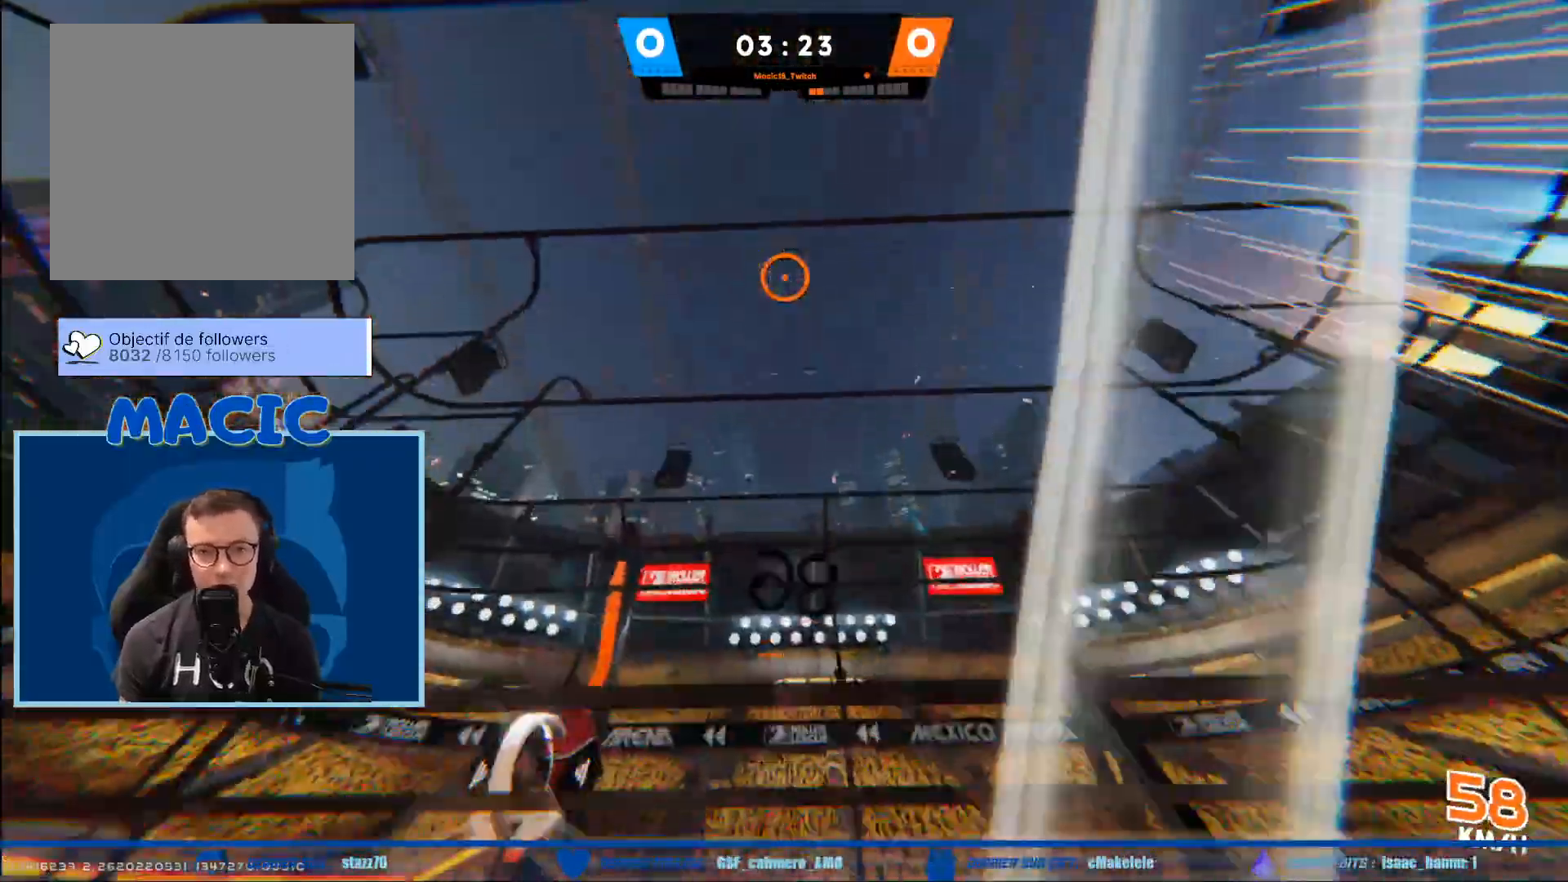
{"buttons": ["B", "L3"], "left_stick": "up", "right_stick": "center", "events": [[67, "right_stick", "center"], [100, "L2", "up"], [167, "left_stick", "up"], [234, "X", "down"], [300, "X", "up"], [434, "B", "down"], [434, "L3", "down"]]}
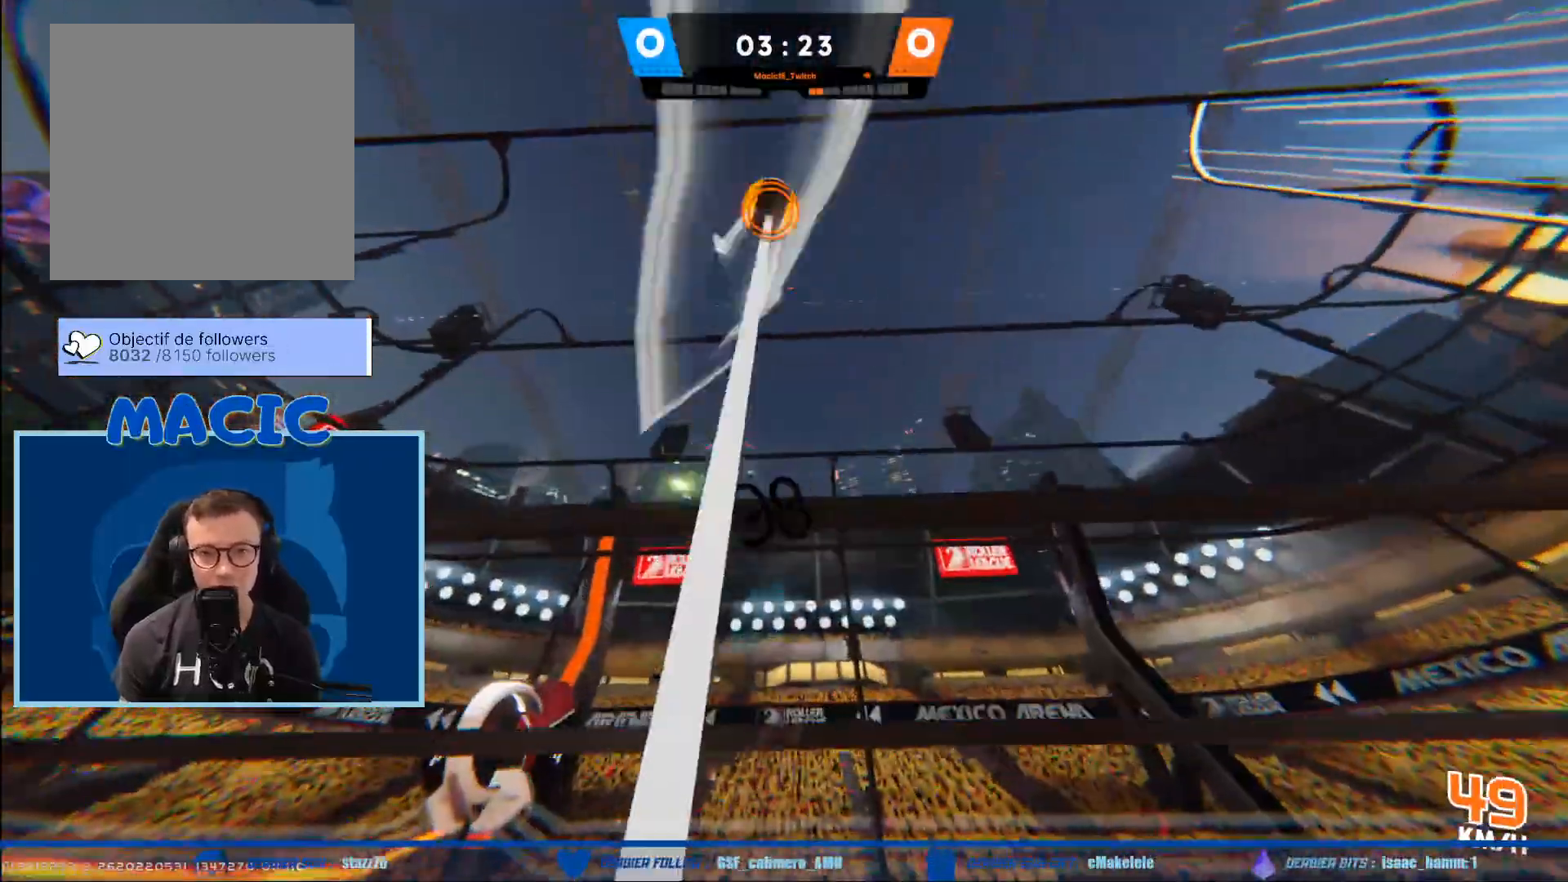
{"buttons": ["L3"], "left_stick": "up", "right_stick": "down", "events": [[200, "B", "up"], [400, "right_stick", "down"]]}
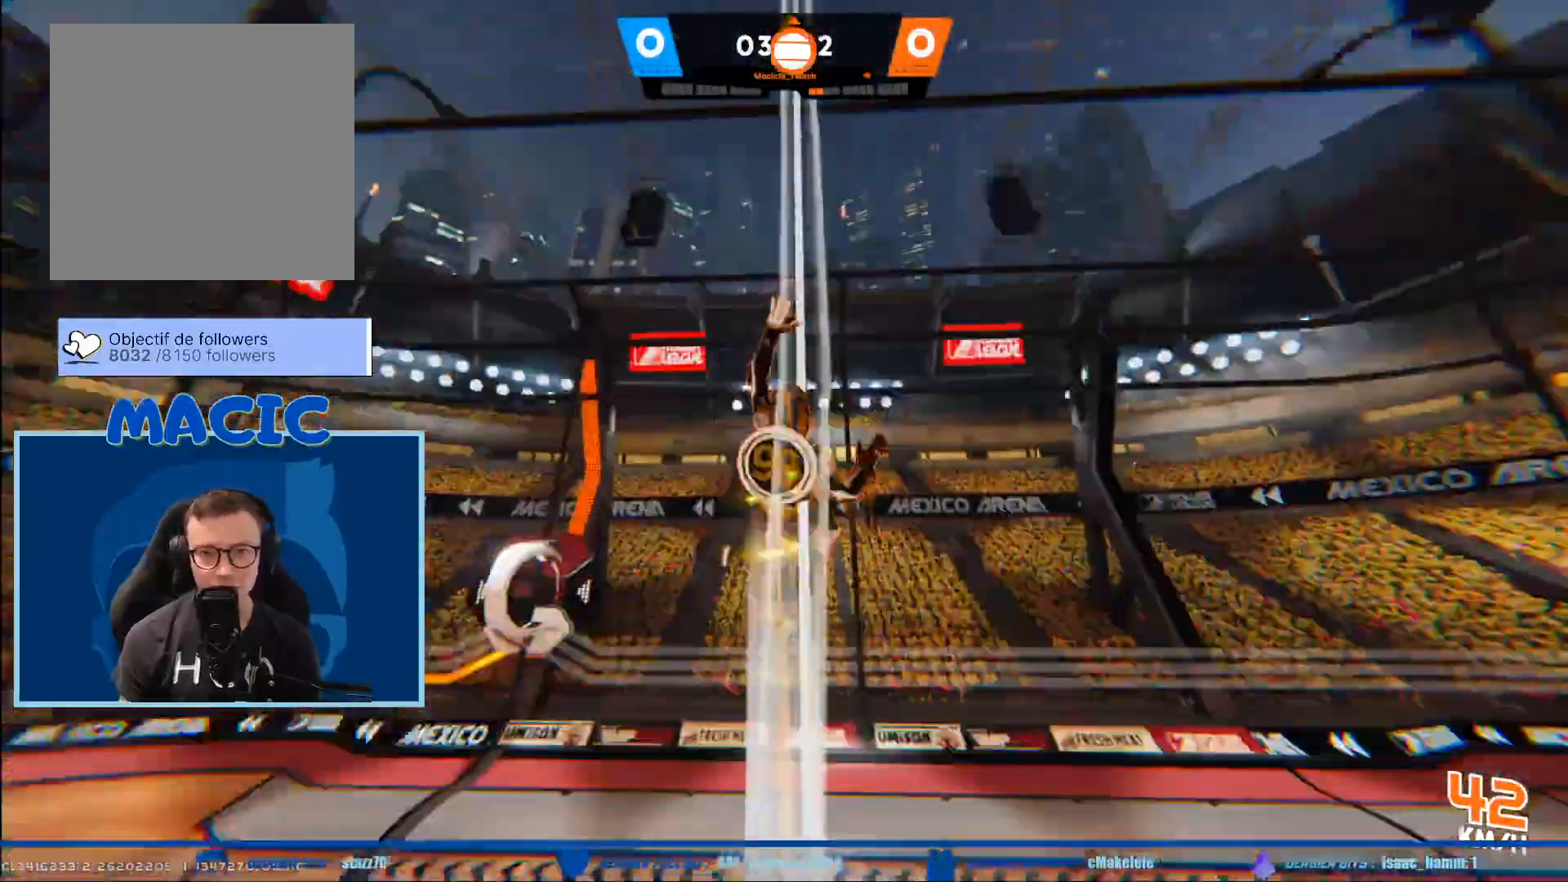
{"buttons": ["B", "L3"], "left_stick": "up", "right_stick": "center", "events": [[200, "right_stick", "center"], [300, "X", "down"], [367, "X", "up"], [467, "B", "down"]]}
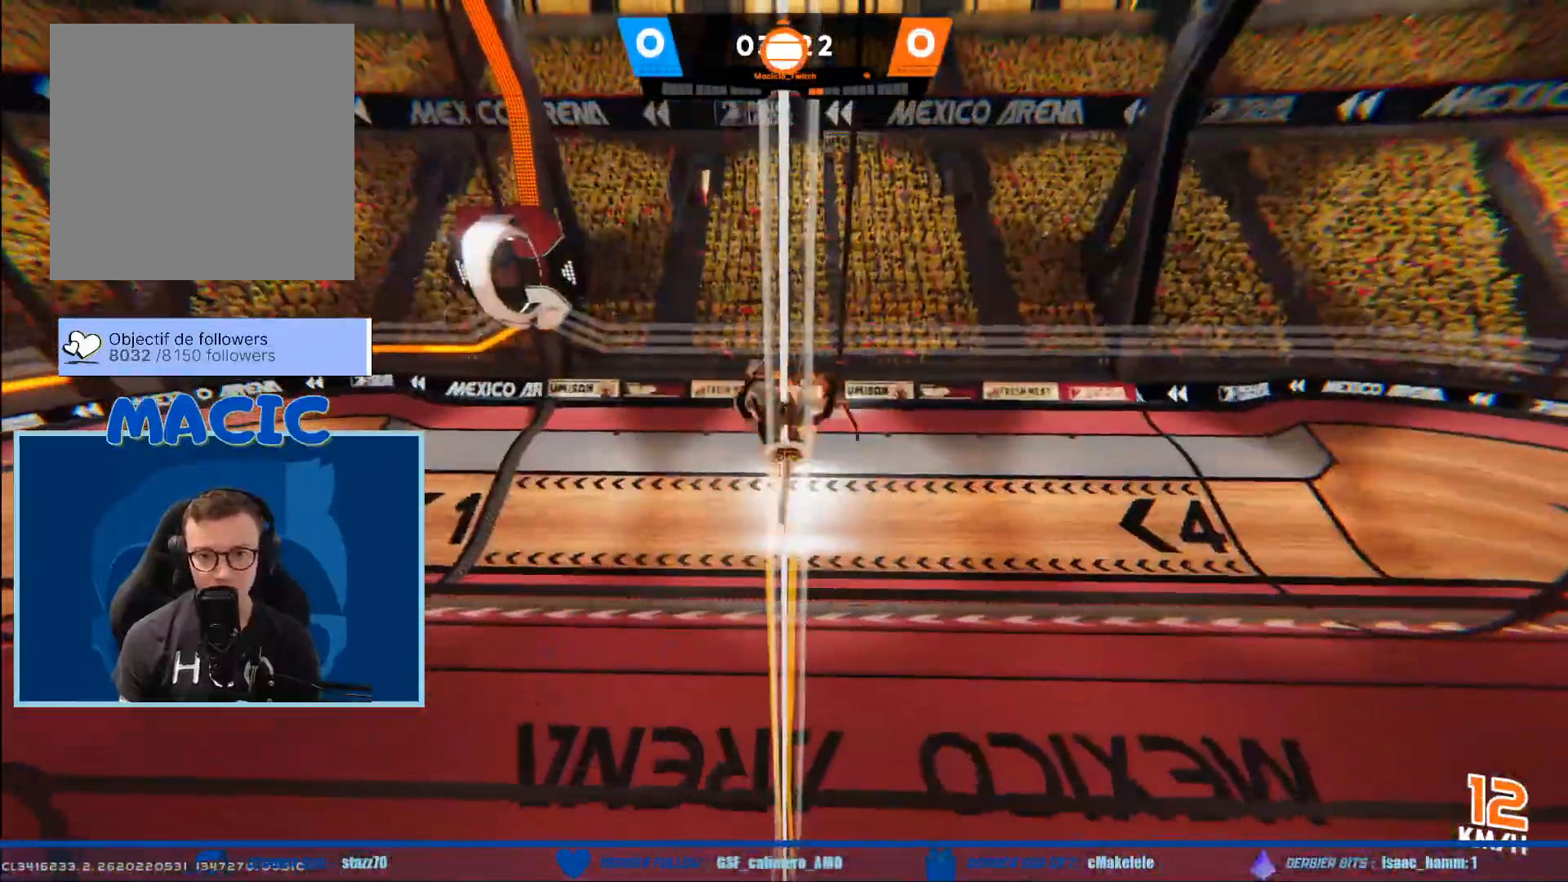
{"buttons": ["L3"], "left_stick": "up-left", "right_stick": "center", "events": [[33, "B", "up"], [66, "A", "down"], [266, "A", "up"], [400, "left_stick", "up-left"]]}
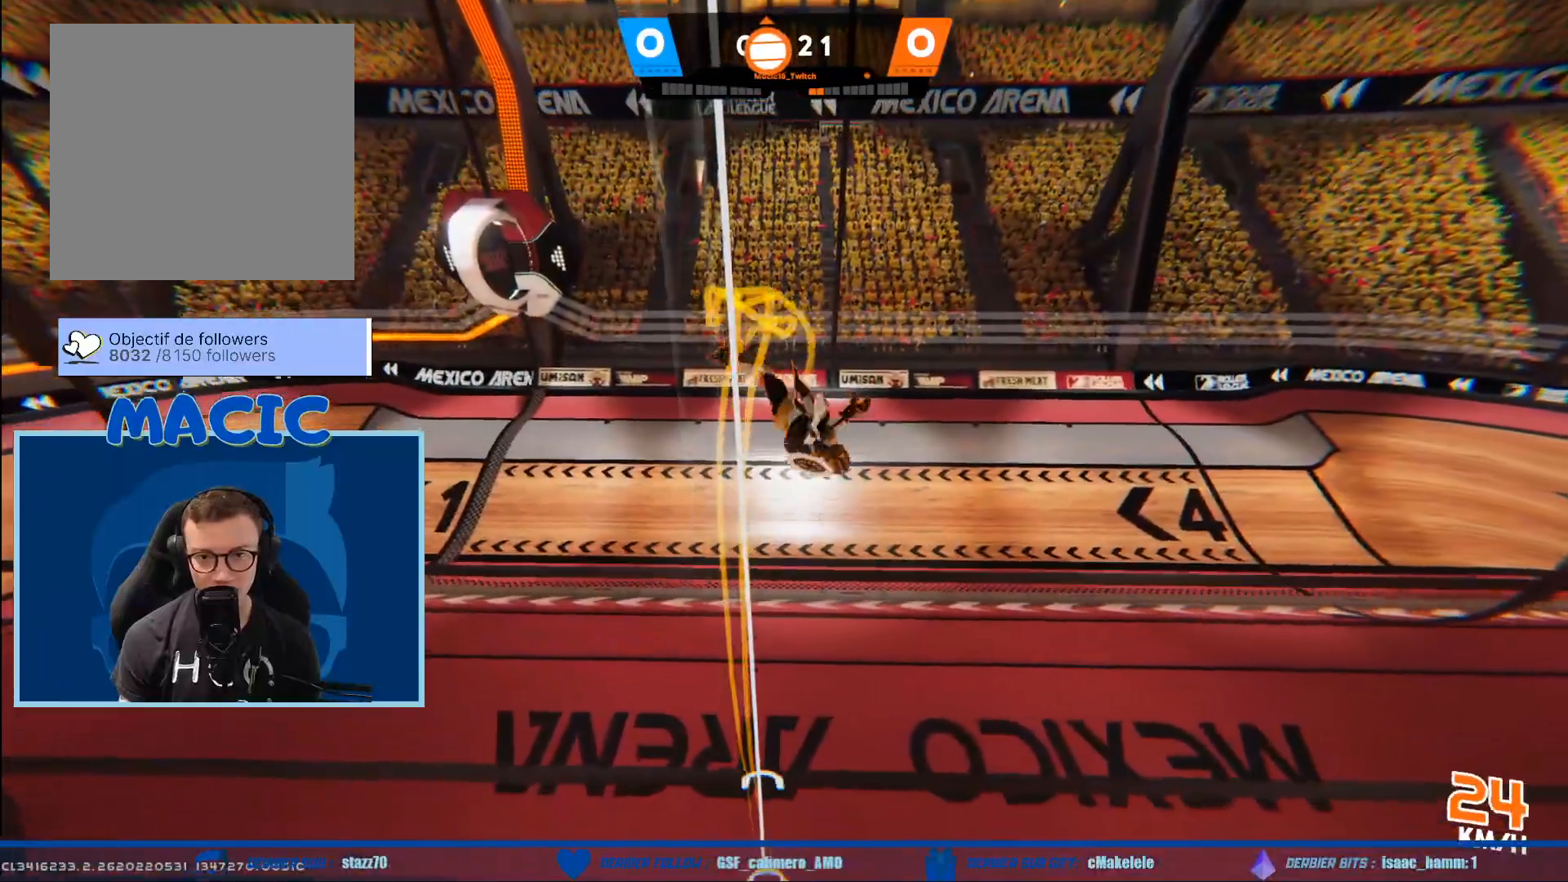
{"buttons": [], "left_stick": "right", "right_stick": "center", "events": [[33, "left_stick", "left"], [200, "L3", "up"], [234, "left_stick", "up-right"], [300, "left_stick", "right"]]}
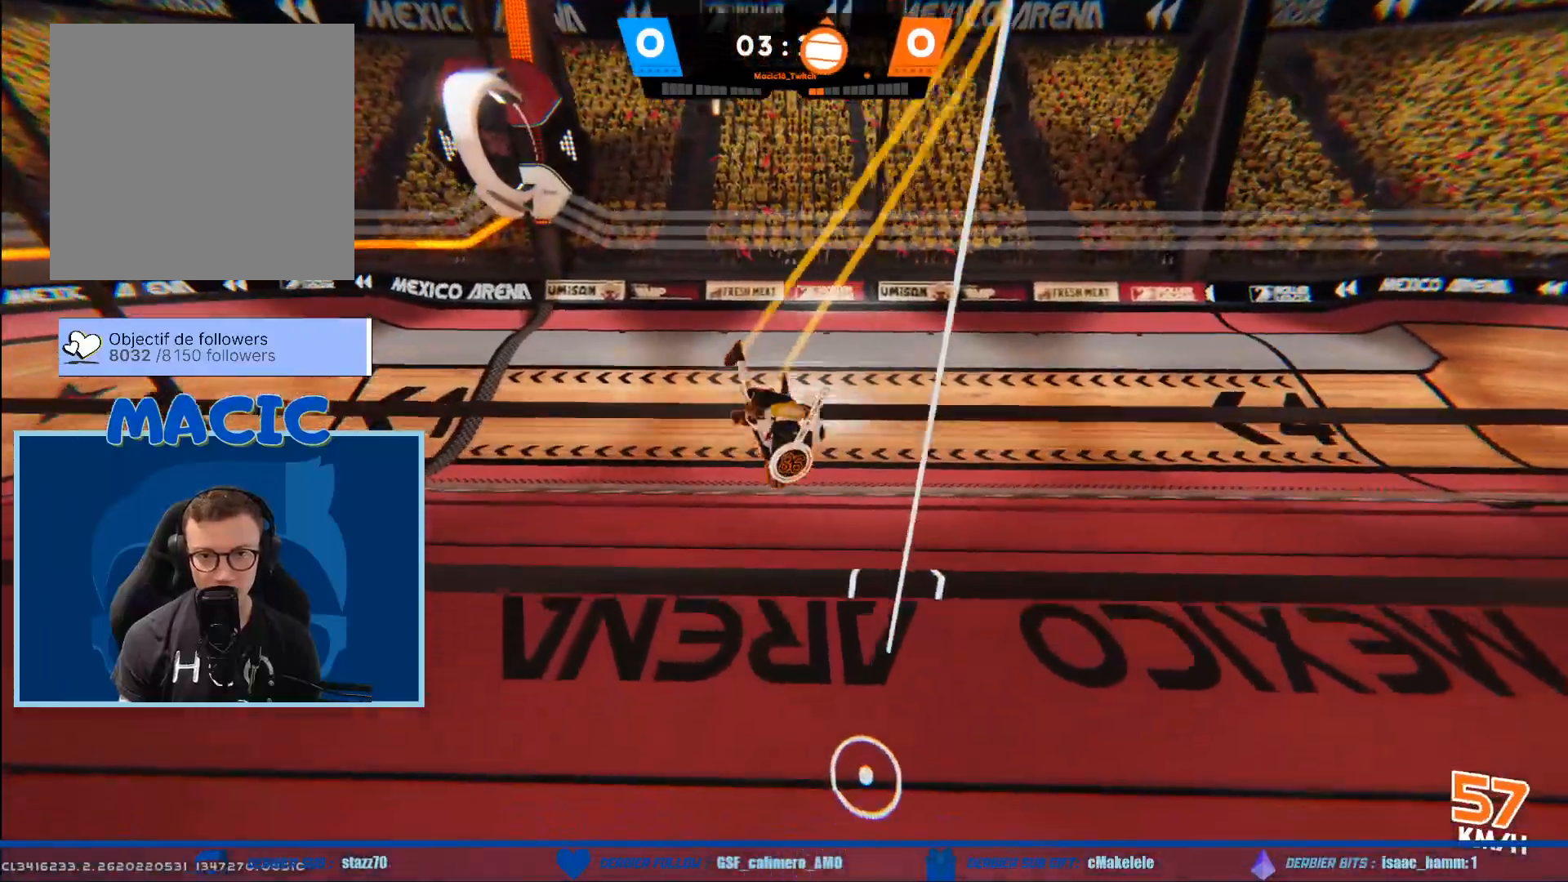
{"buttons": [], "left_stick": "down", "right_stick": "center", "events": [[66, "left_stick", "down-right"], [200, "left_stick", "down"], [266, "right_stick", "down"], [467, "right_stick", "center"]]}
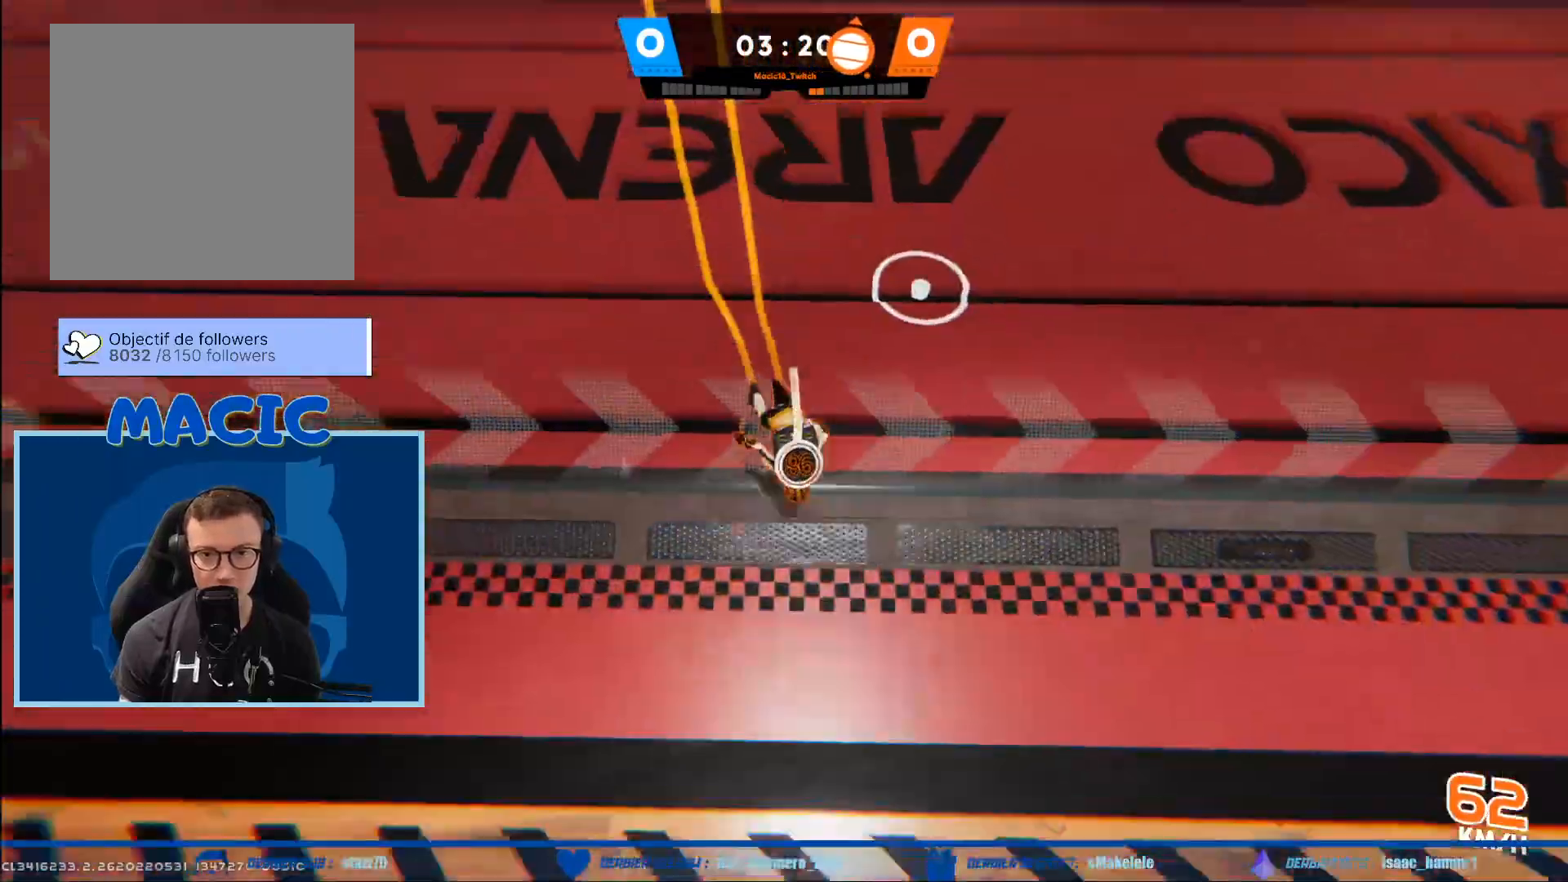
{"buttons": [], "left_stick": "down", "right_stick": "center", "events": []}
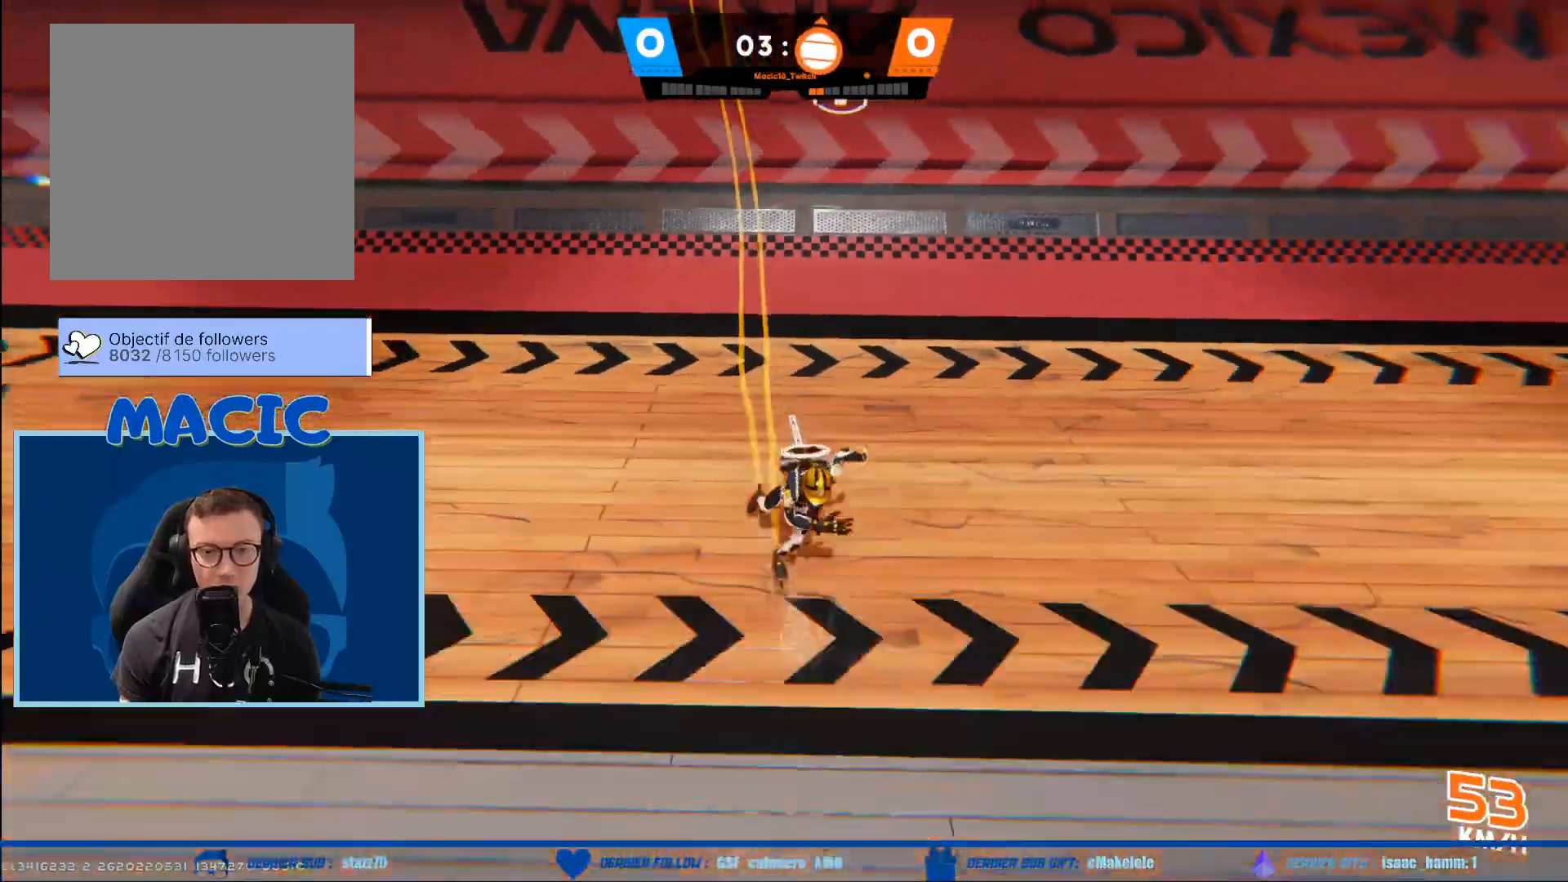
{"buttons": [], "left_stick": "down", "right_stick": "center", "events": []}
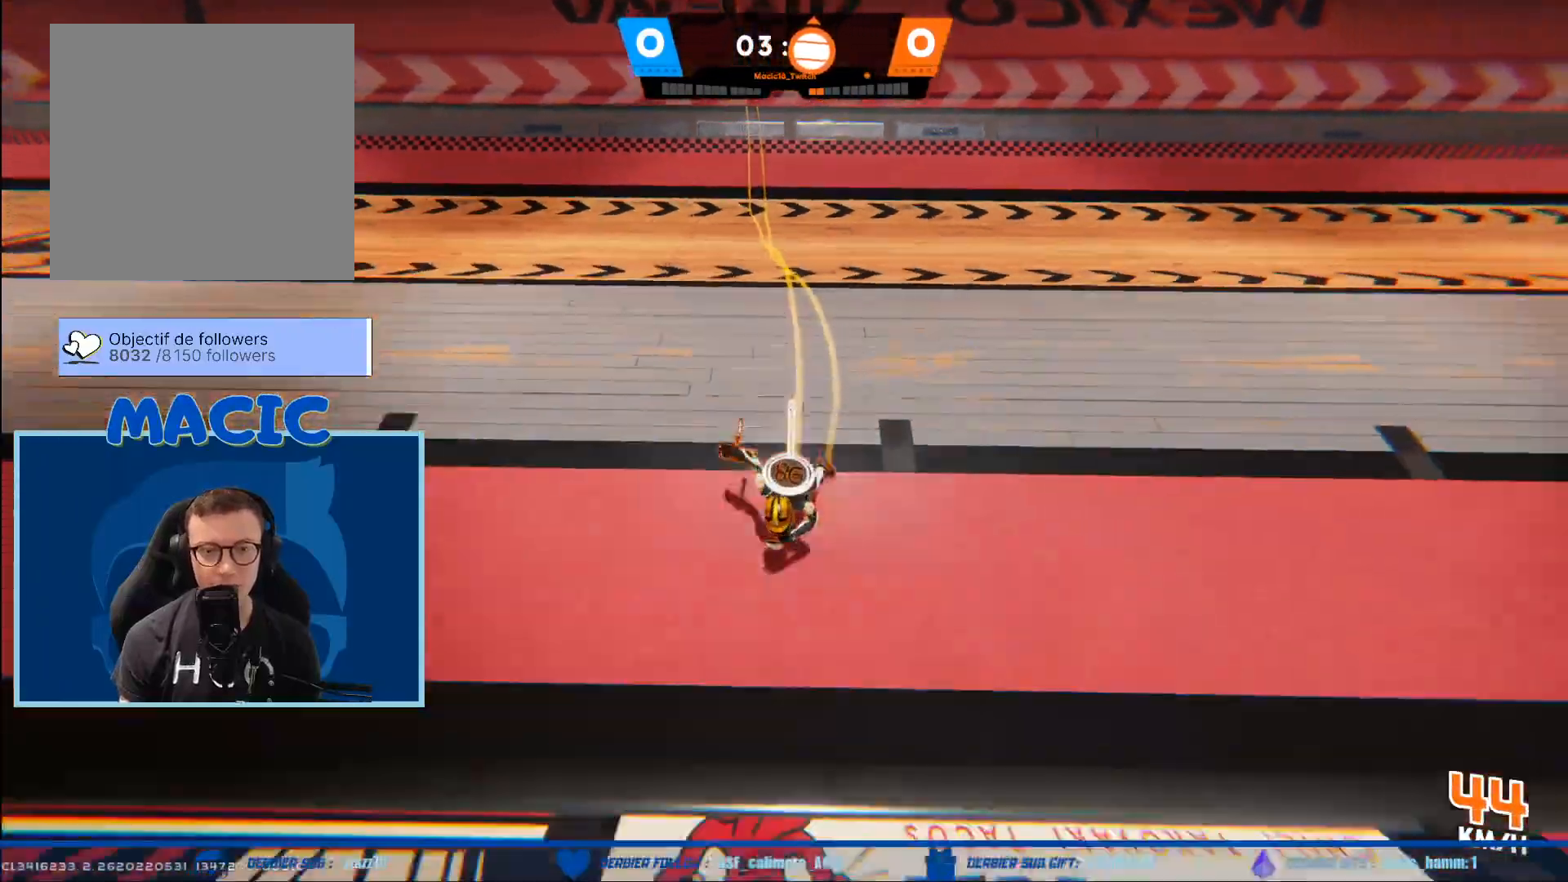
{"buttons": ["R2"], "left_stick": "up-left", "right_stick": "center", "events": [[100, "left_stick", "down-right"], [234, "left_stick", "up-right"], [300, "left_stick", "up-left"], [367, "R2", "down"]]}
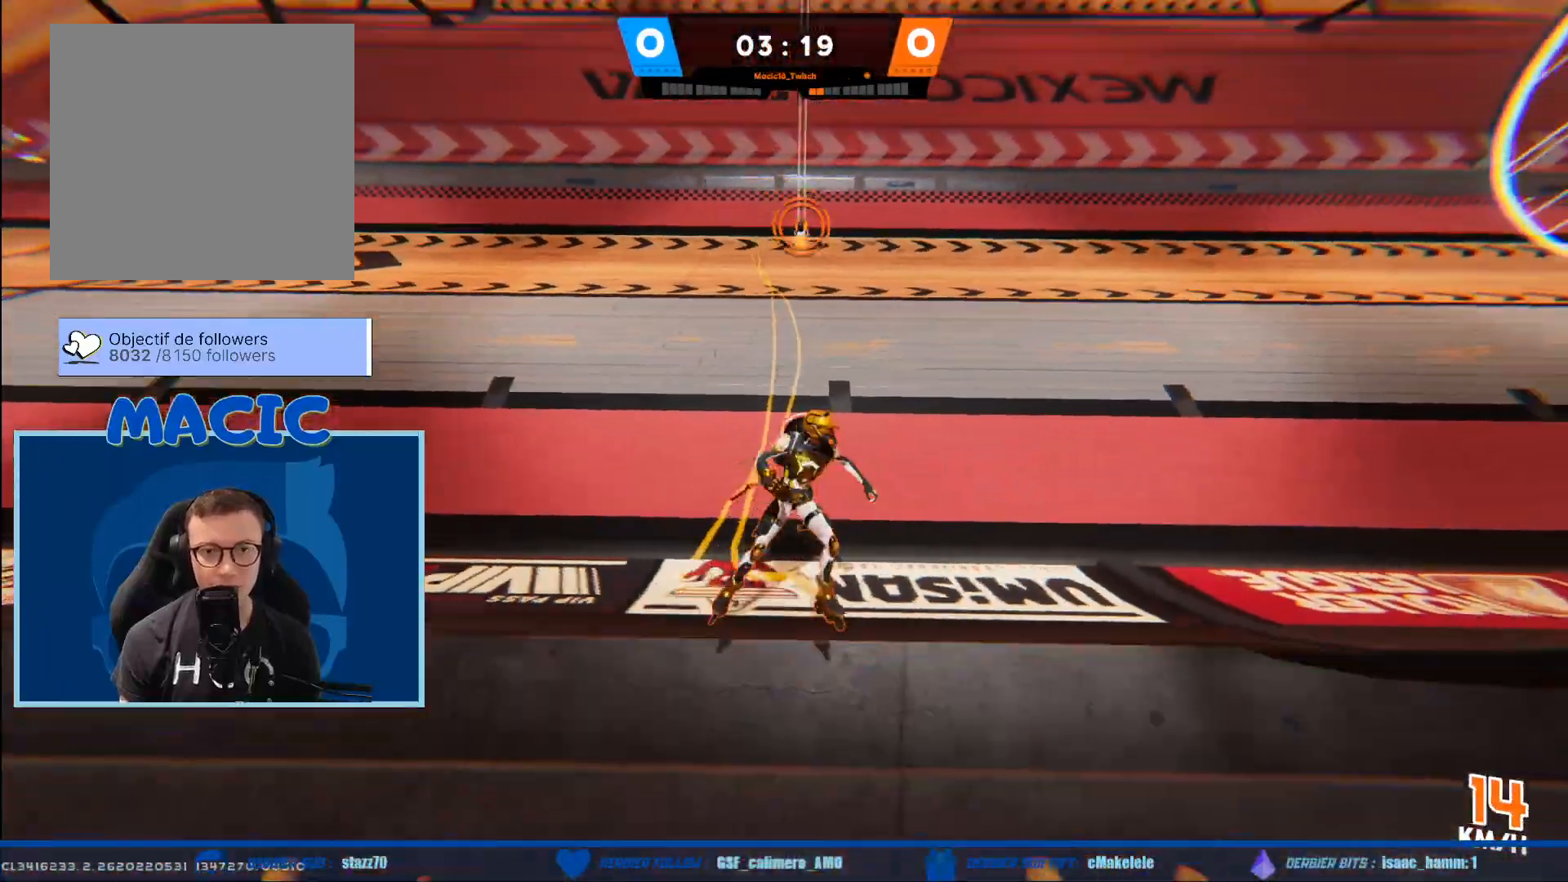
{"buttons": ["R2"], "left_stick": "up-left", "right_stick": "up", "events": [[133, "left_stick", "up"], [300, "right_stick", "up"], [400, "left_stick", "up-left"]]}
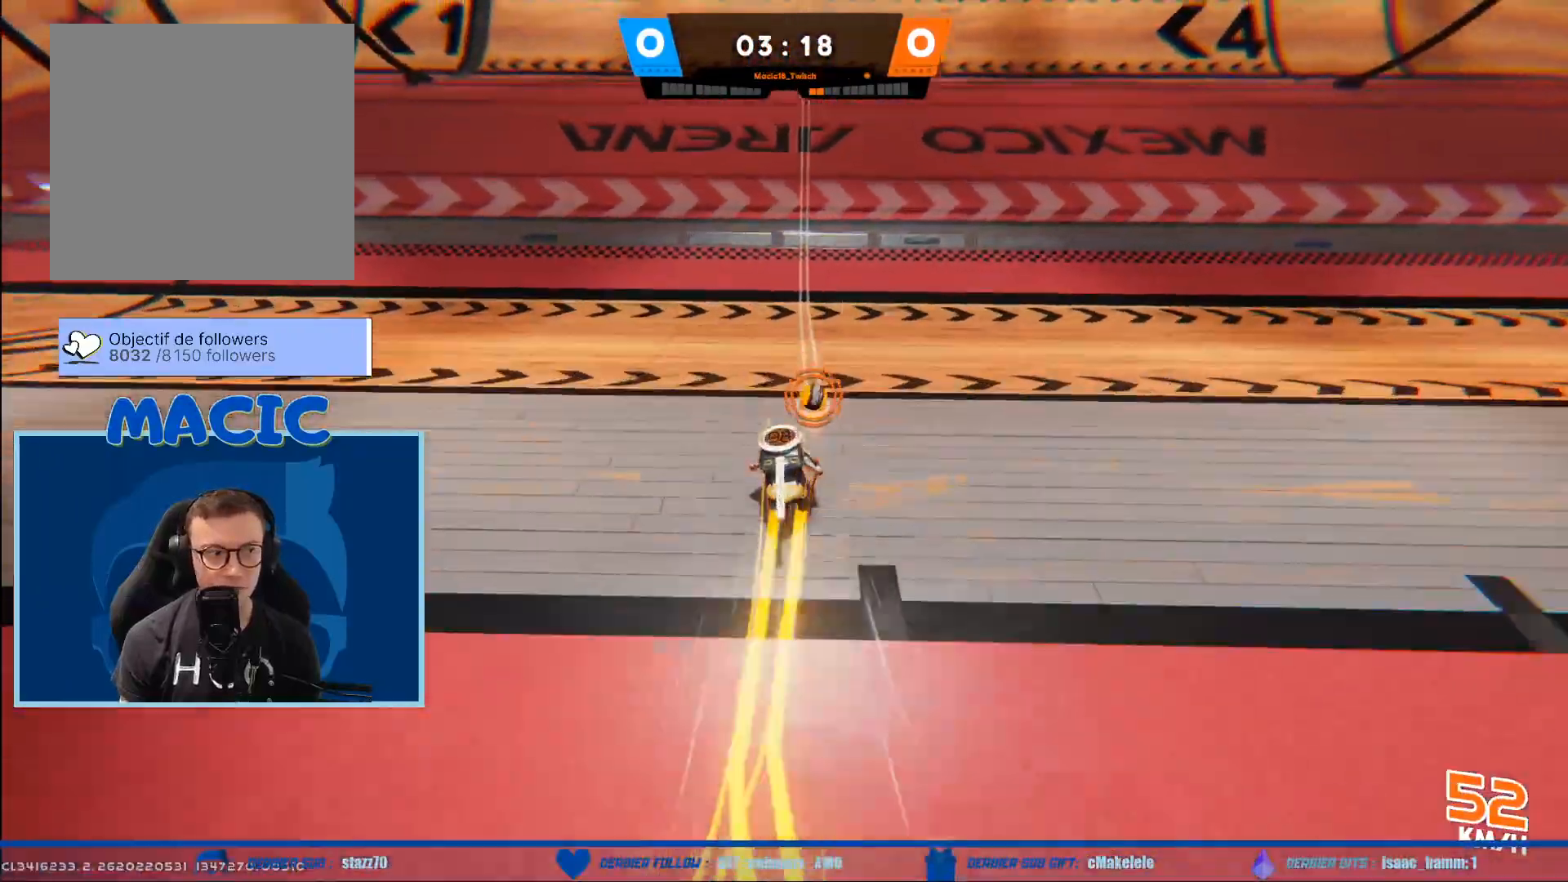
{"buttons": ["L2"], "left_stick": "up", "right_stick": "up", "events": [[100, "left_stick", "up"], [267, "R2", "up"], [467, "L2", "down"]]}
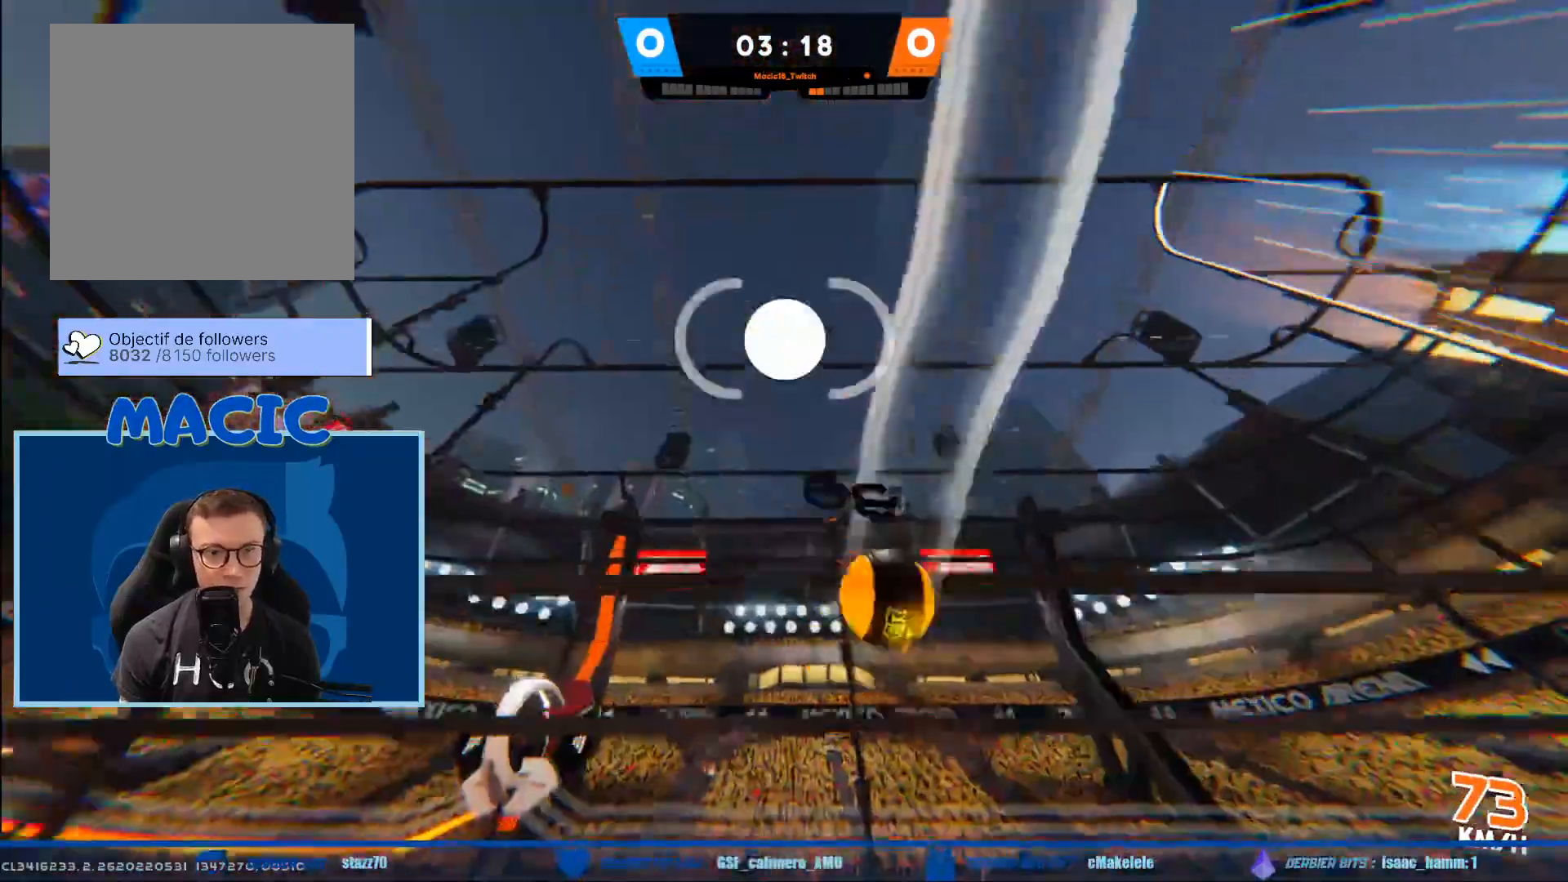
{"buttons": ["B", "L3"], "left_stick": "up", "right_stick": "center", "events": [[133, "L3", "down"], [200, "L2", "up"], [200, "right_stick", "center"], [233, "X", "down"], [333, "X", "up"], [433, "B", "down"]]}
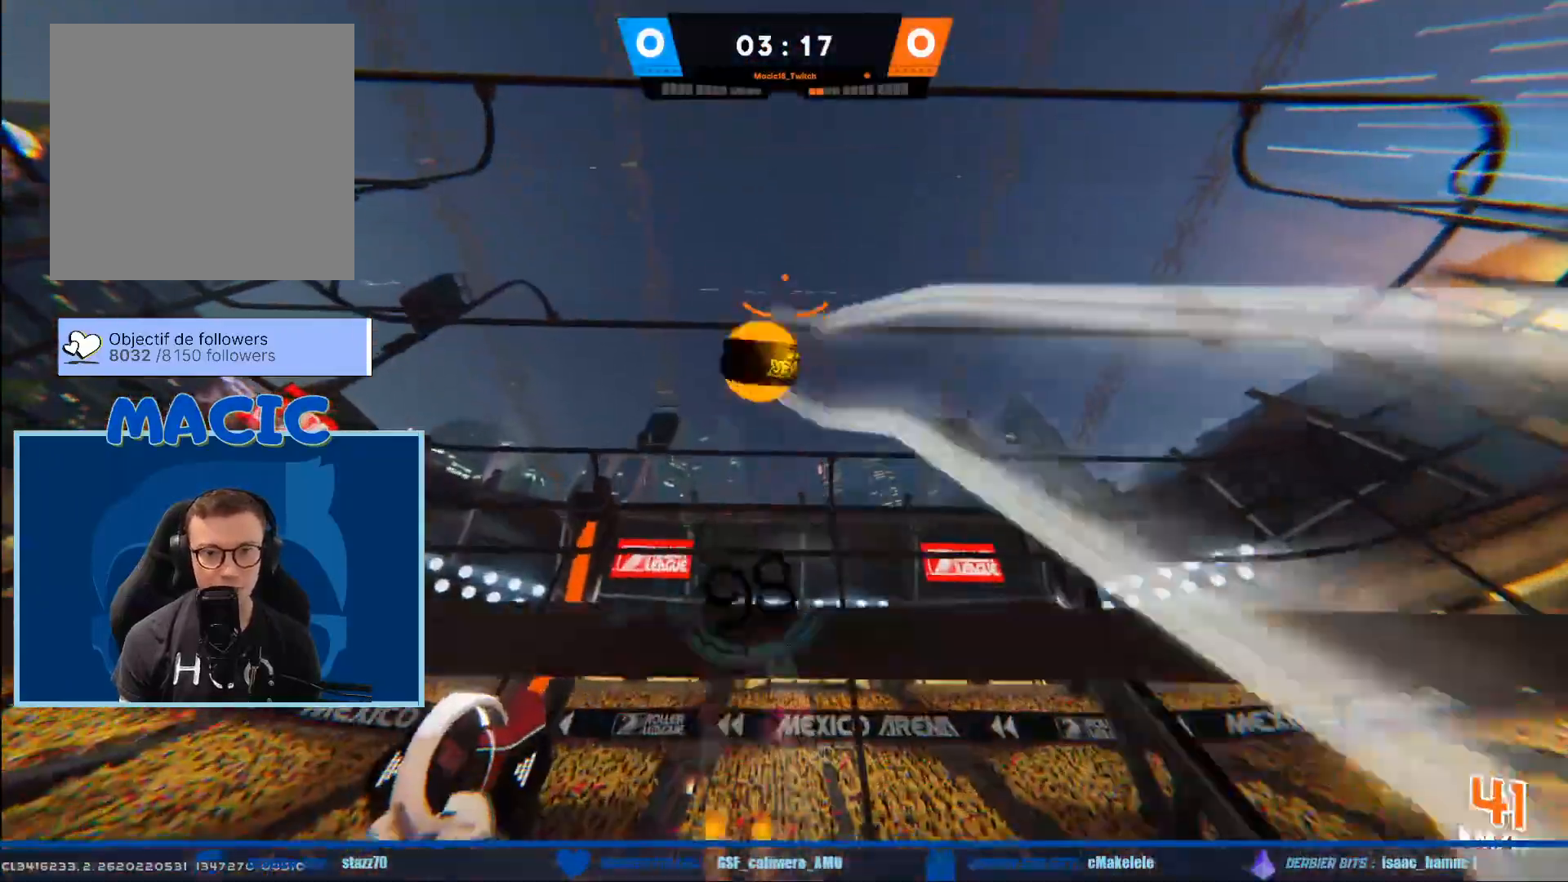
{"buttons": ["B", "L3"], "left_stick": "up-right", "right_stick": "center", "events": [[300, "L3", "up"], [300, "left_stick", "up-right"], [367, "L3", "down"]]}